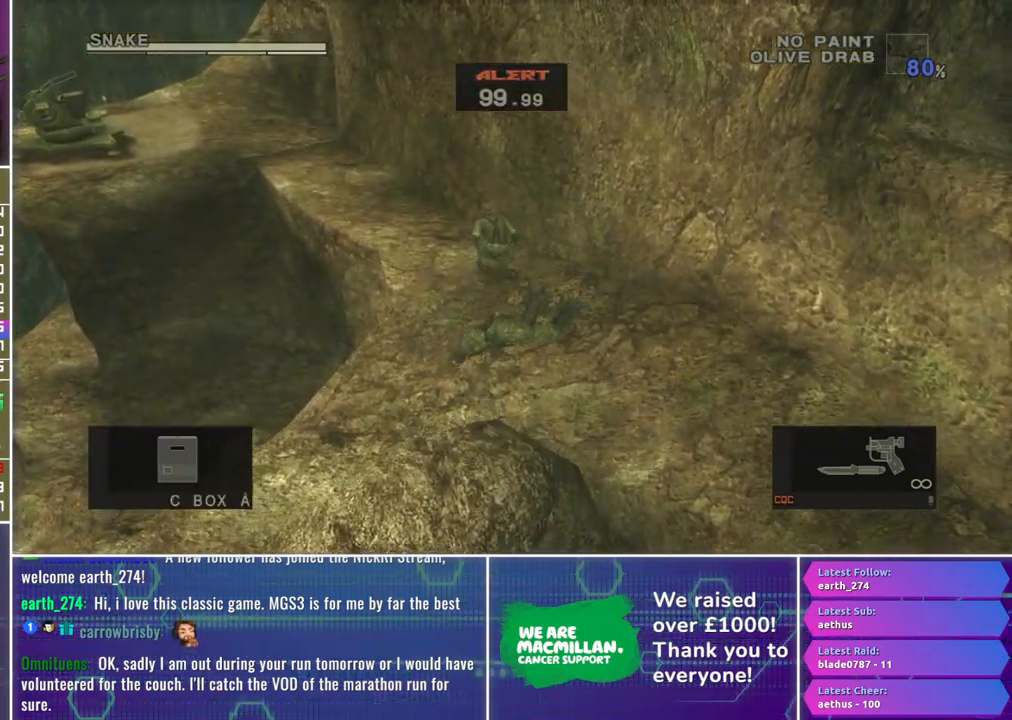
Gameplay with a controller (Xbox layout); each line is a JSON object with the inputs held at the frame after it. "events" lists button and stick changes between this image and that frame as [ms after this image, input, new state], when the widget could be followed in between.
{"buttons": [], "left_stick": "left", "right_stick": "center", "events": []}
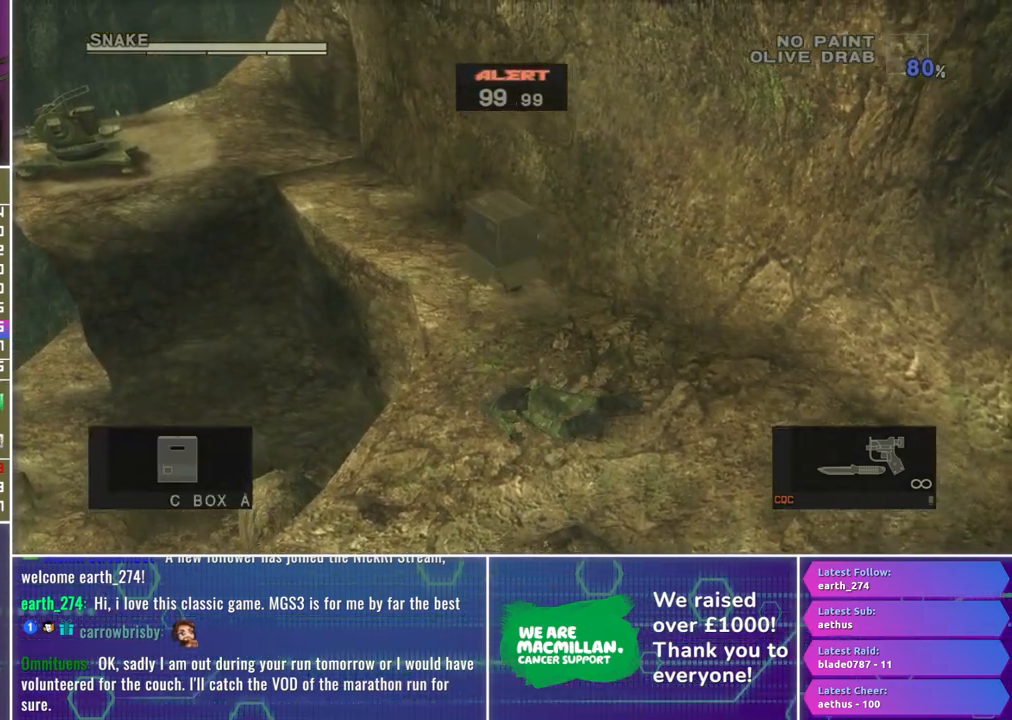
{"buttons": [], "left_stick": "left", "right_stick": "center", "events": []}
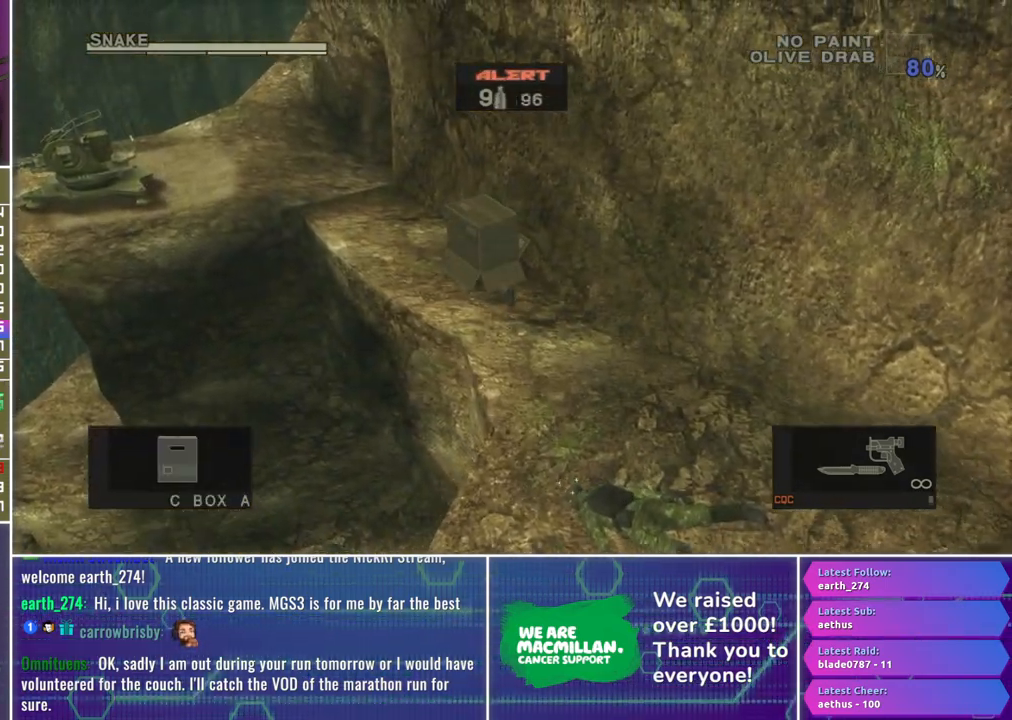
{"buttons": [], "left_stick": "left", "right_stick": "center", "events": []}
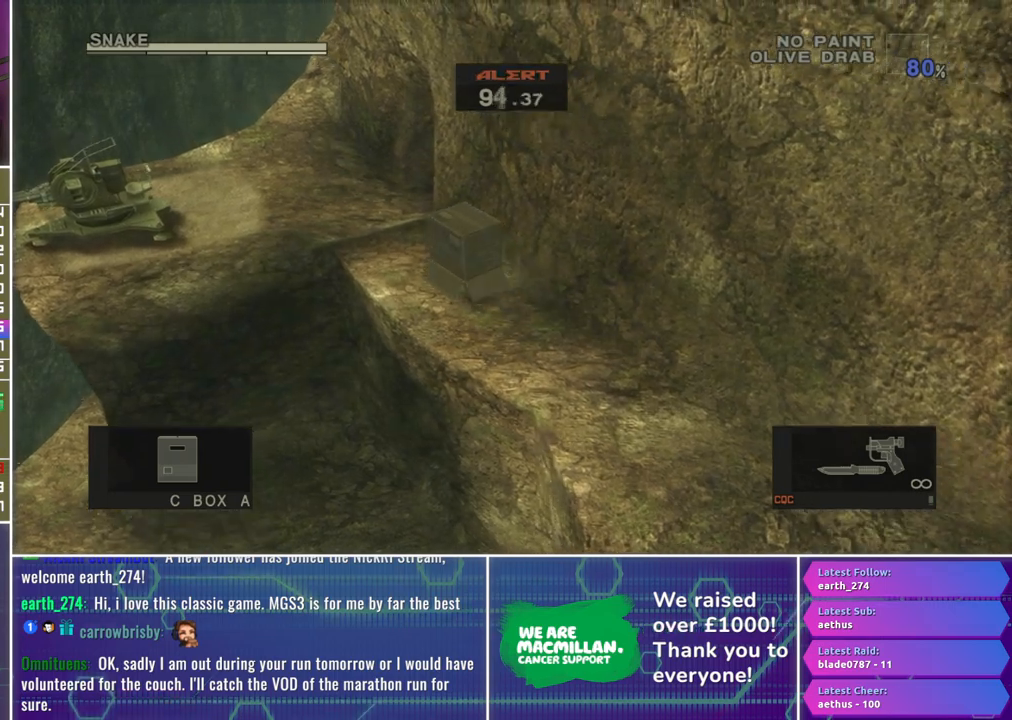
{"buttons": [], "left_stick": "left", "right_stick": "center", "events": []}
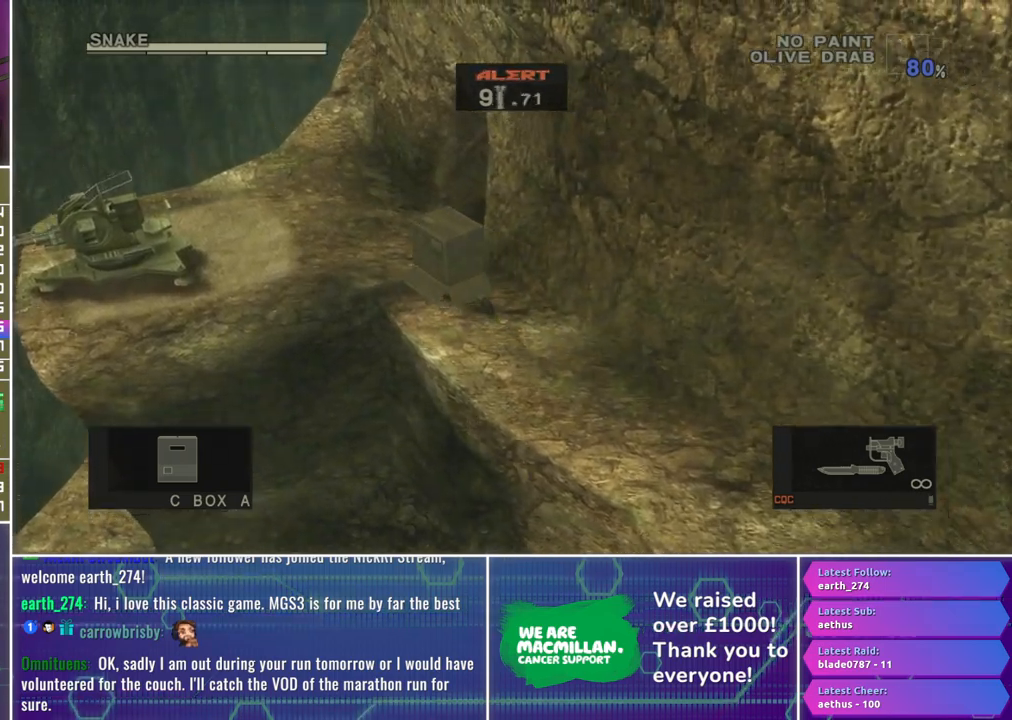
{"buttons": [], "left_stick": "left", "right_stick": "center", "events": []}
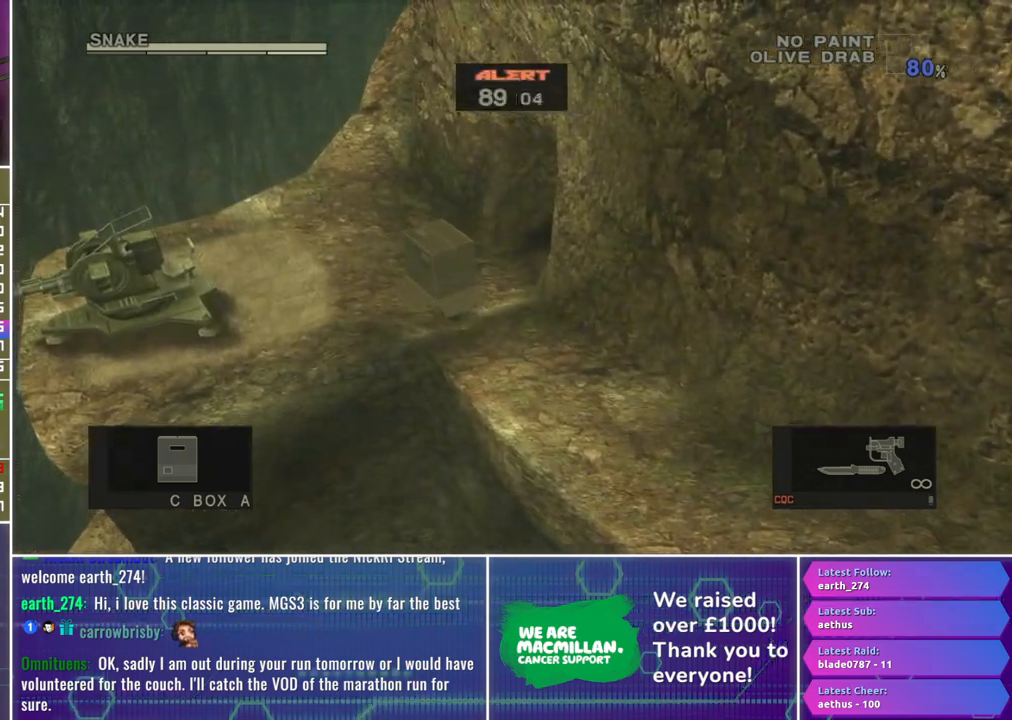
{"buttons": [], "left_stick": "left", "right_stick": "center", "events": []}
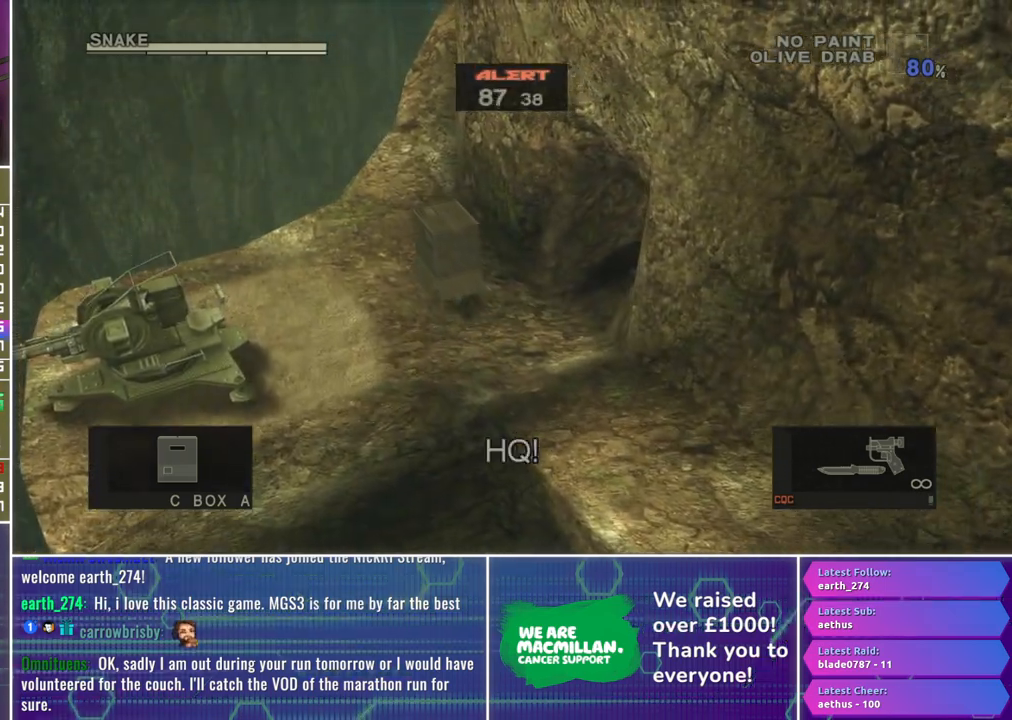
{"buttons": [], "left_stick": "up-left", "right_stick": "center", "events": [[400, "left_stick", "up-left"]]}
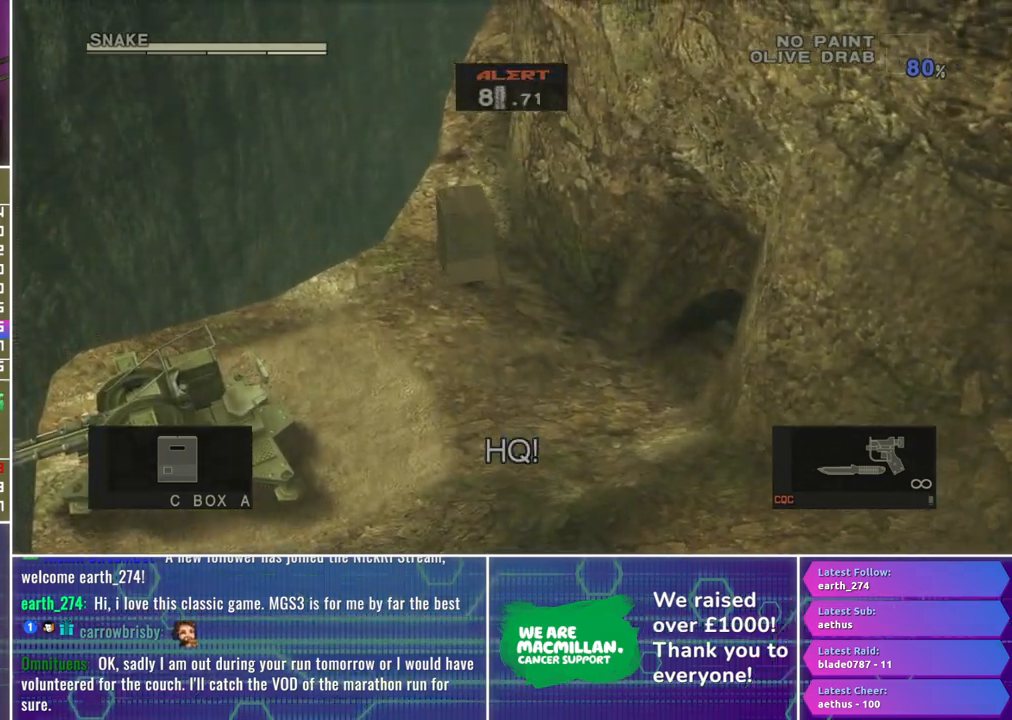
{"buttons": [], "left_stick": "up-left", "right_stick": "center", "events": []}
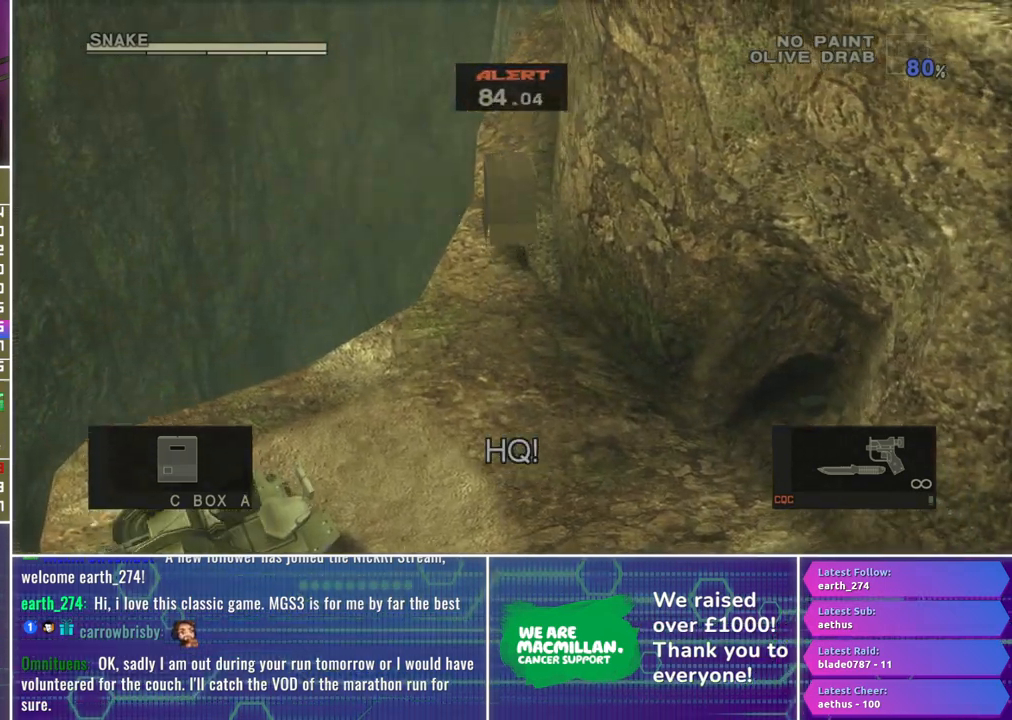
{"buttons": [], "left_stick": "up-left", "right_stick": "center", "events": []}
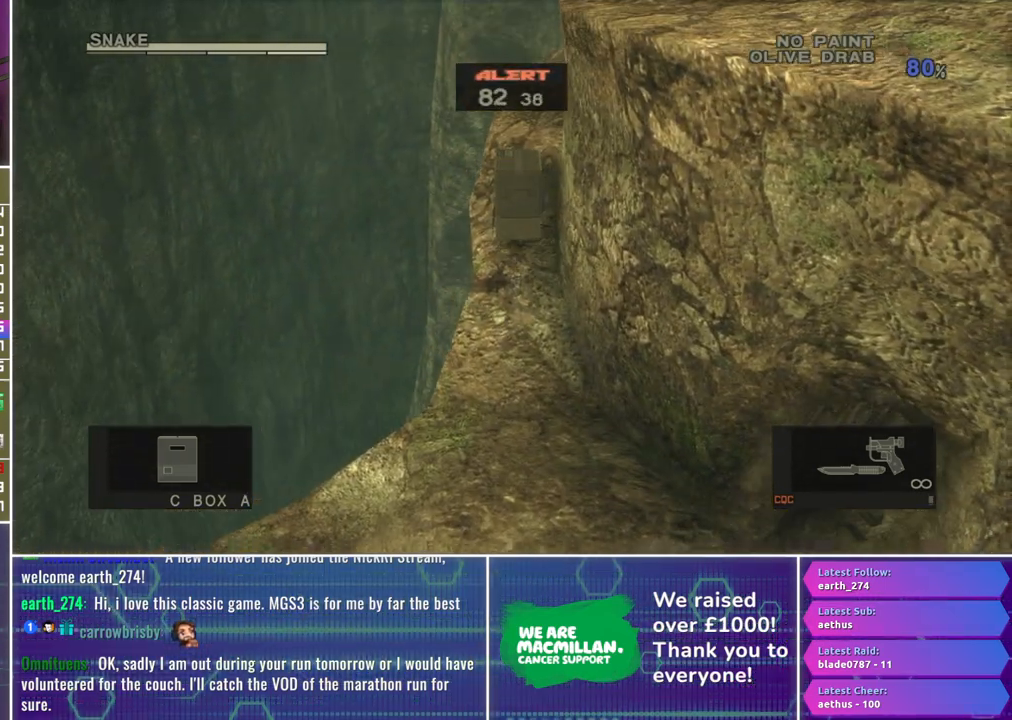
{"buttons": [], "left_stick": "up-left", "right_stick": "center", "events": []}
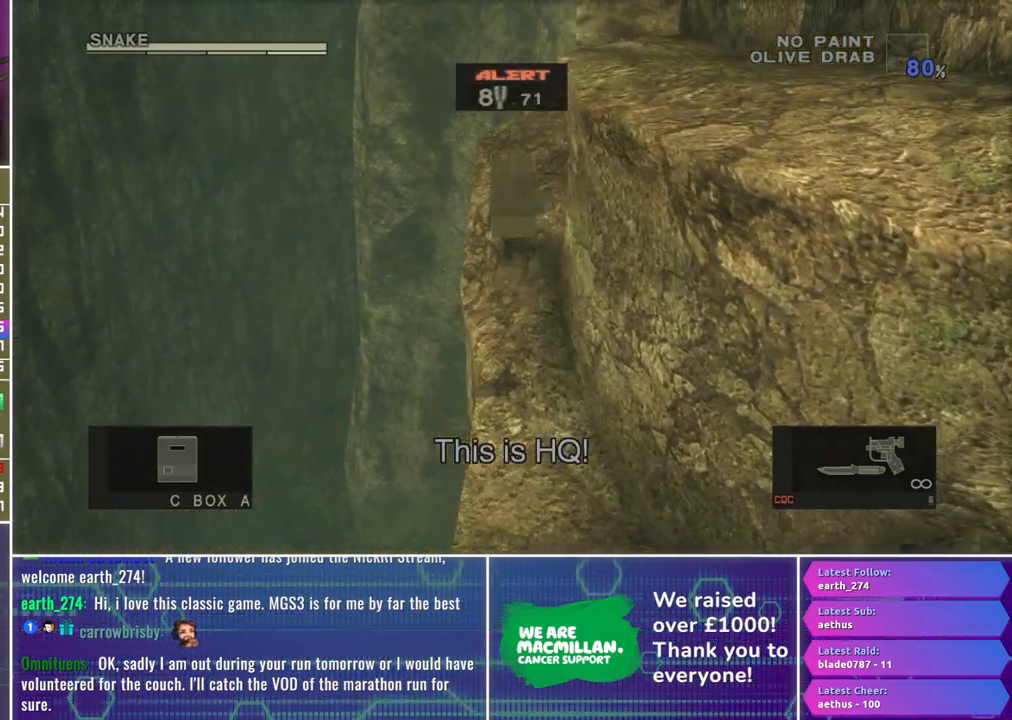
{"buttons": [], "left_stick": "up", "right_stick": "center", "events": [[300, "left_stick", "center"], [450, "left_stick", "up"]]}
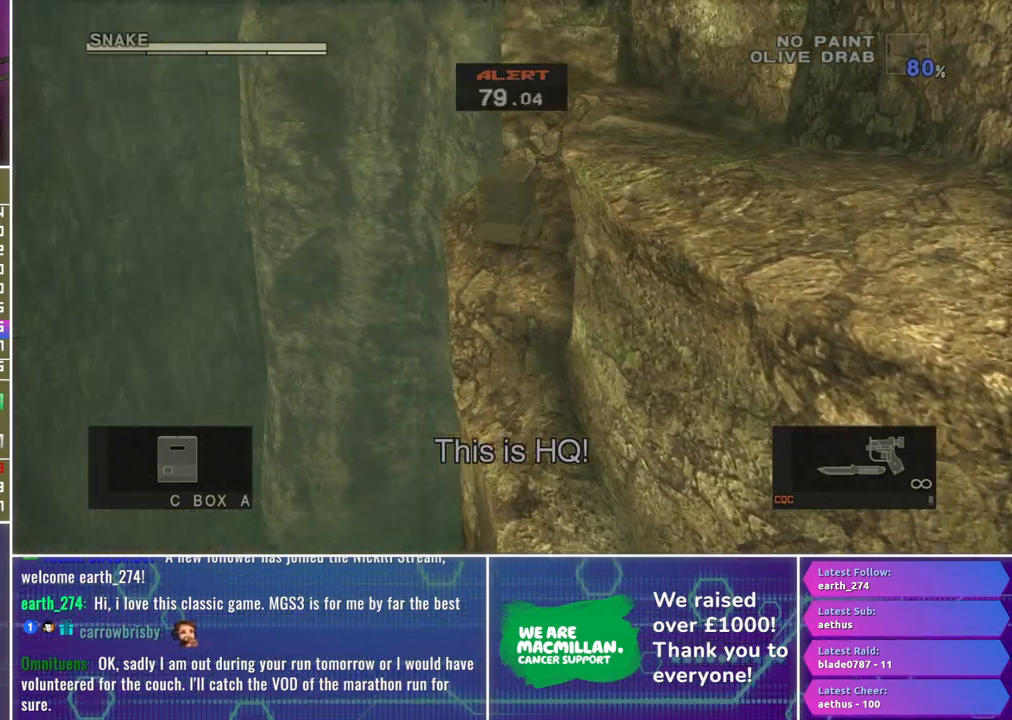
{"buttons": [], "left_stick": "center", "right_stick": "center", "events": [[167, "left_stick", "center"]]}
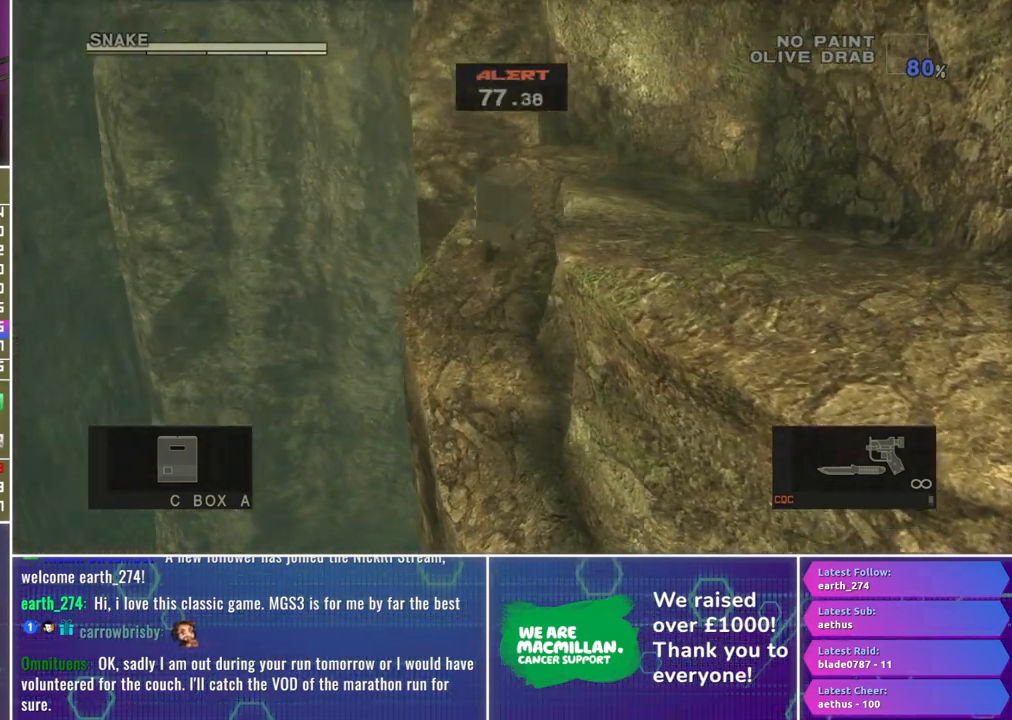
{"buttons": [], "left_stick": "down-right", "right_stick": "center", "events": [[133, "left_stick", "right"], [383, "left_stick", "down-right"]]}
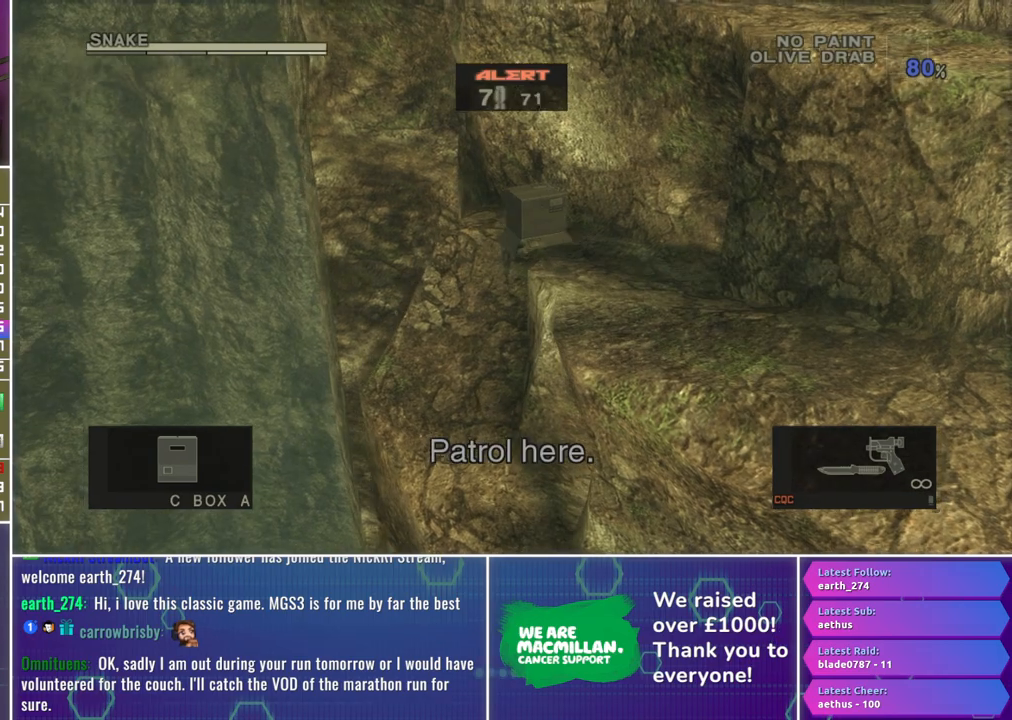
{"buttons": [], "left_stick": "down", "right_stick": "center", "events": [[83, "left_stick", "down"]]}
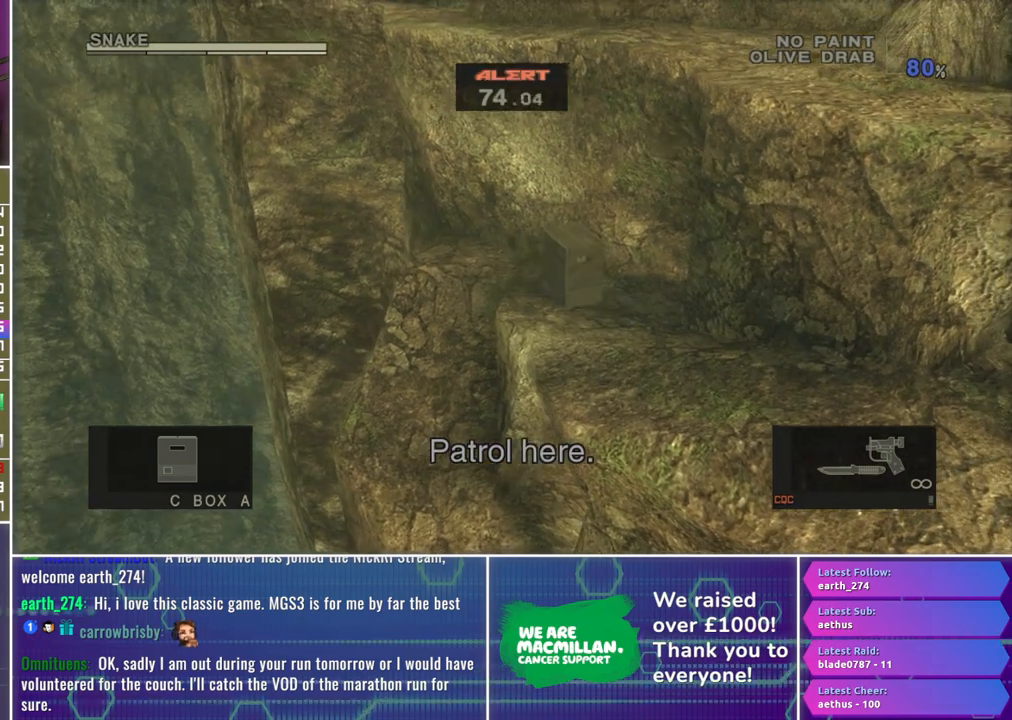
{"buttons": [], "left_stick": "down", "right_stick": "center", "events": []}
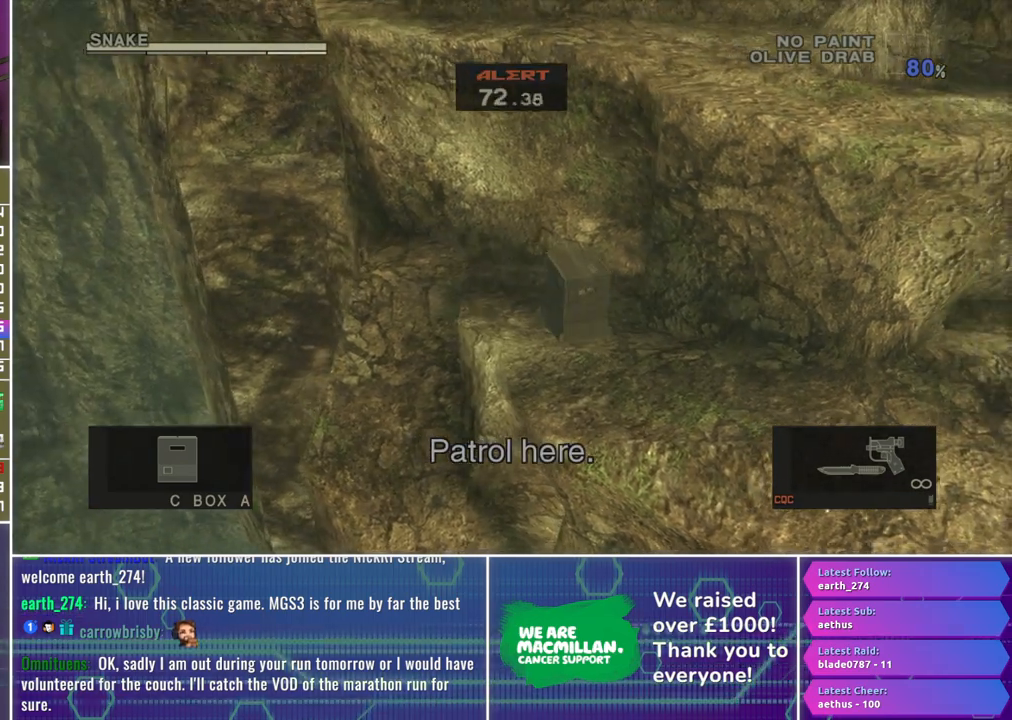
{"buttons": [], "left_stick": "down", "right_stick": "center", "events": []}
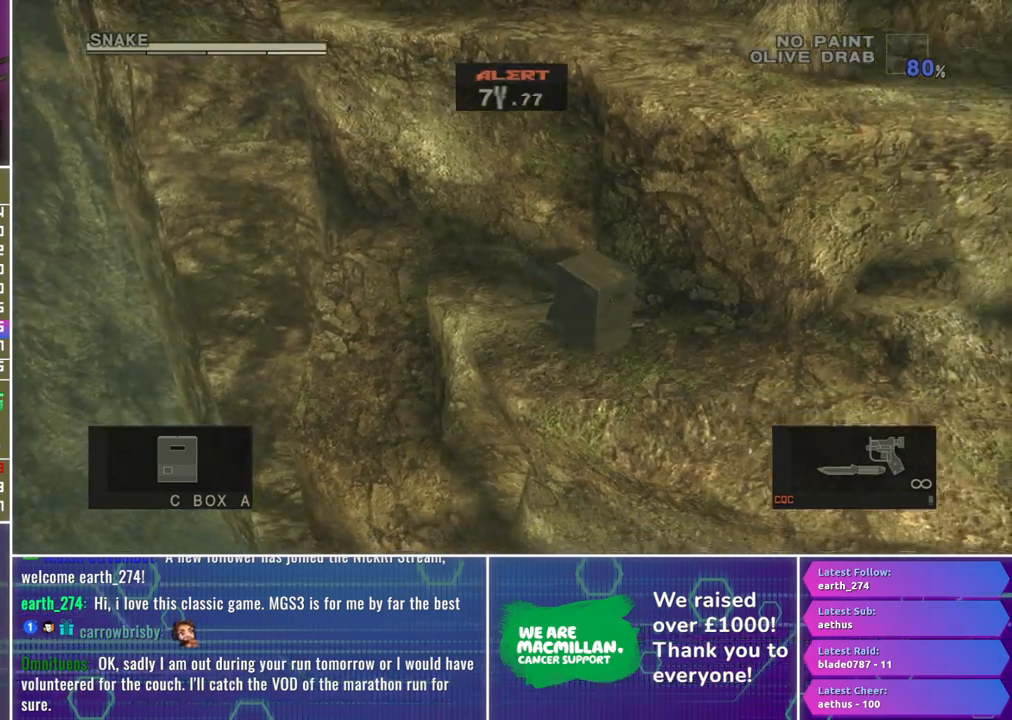
{"buttons": [], "left_stick": "down-right", "right_stick": "center", "events": [[50, "left_stick", "down-right"]]}
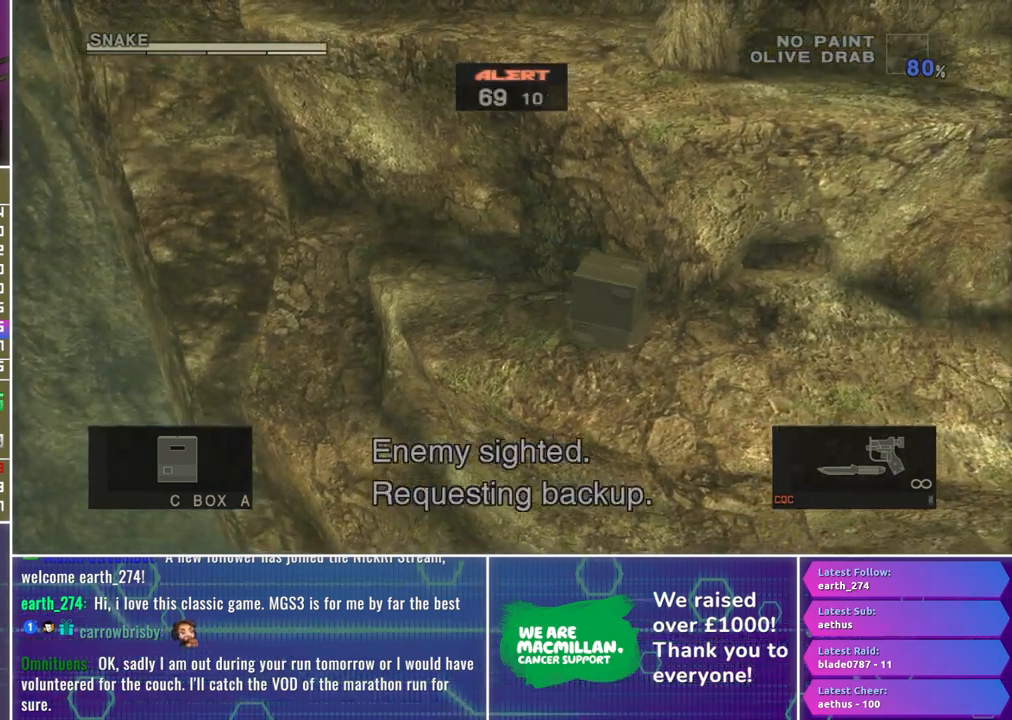
{"buttons": [], "left_stick": "down-right", "right_stick": "center", "events": []}
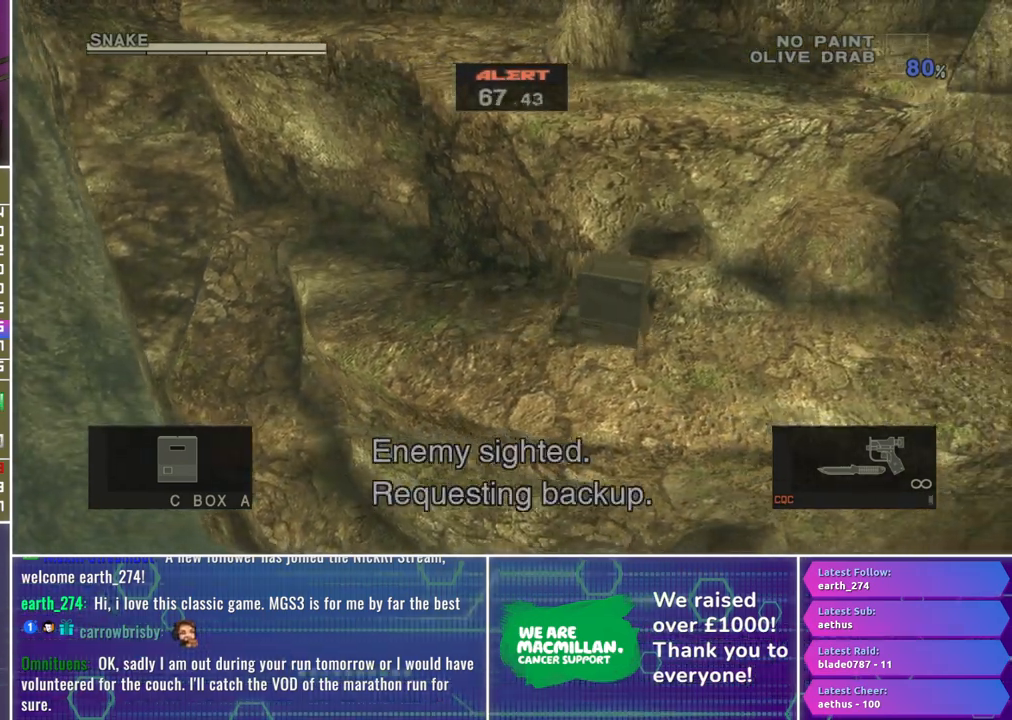
{"buttons": [], "left_stick": "down-right", "right_stick": "center", "events": []}
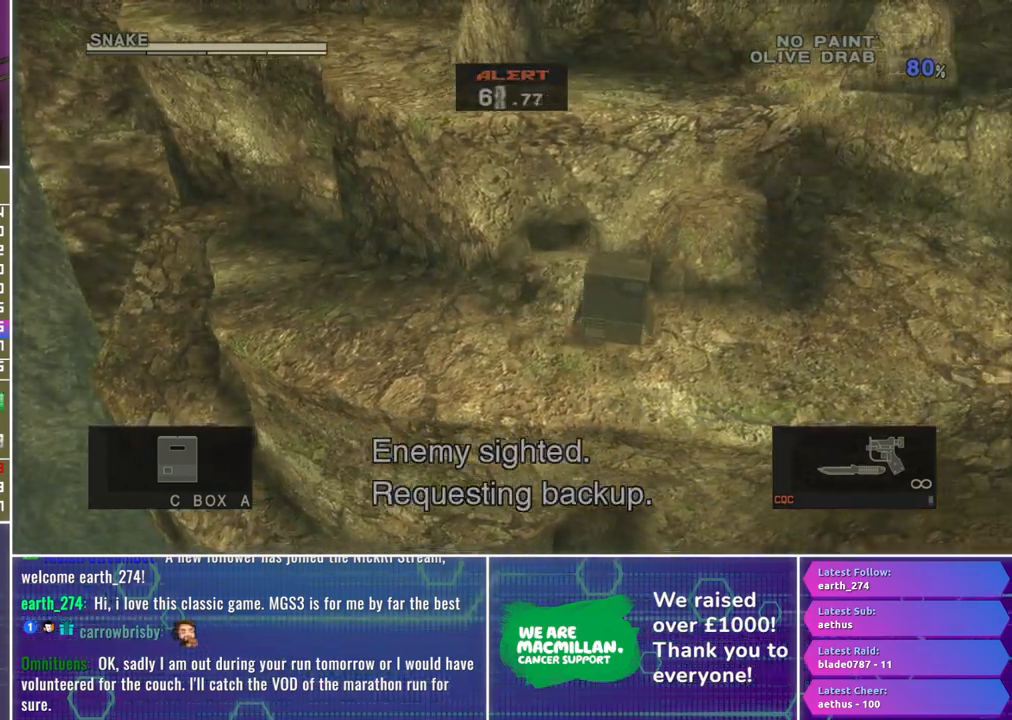
{"buttons": [], "left_stick": "right", "right_stick": "center", "events": [[333, "left_stick", "right"]]}
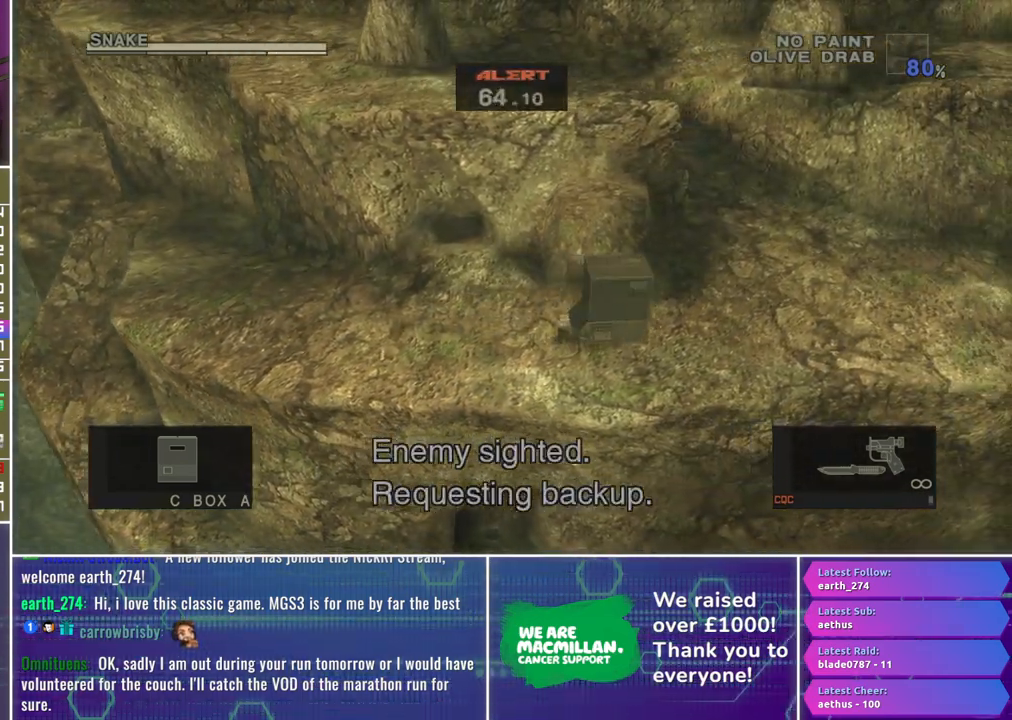
{"buttons": [], "left_stick": "center", "right_stick": "center", "events": [[467, "left_stick", "center"]]}
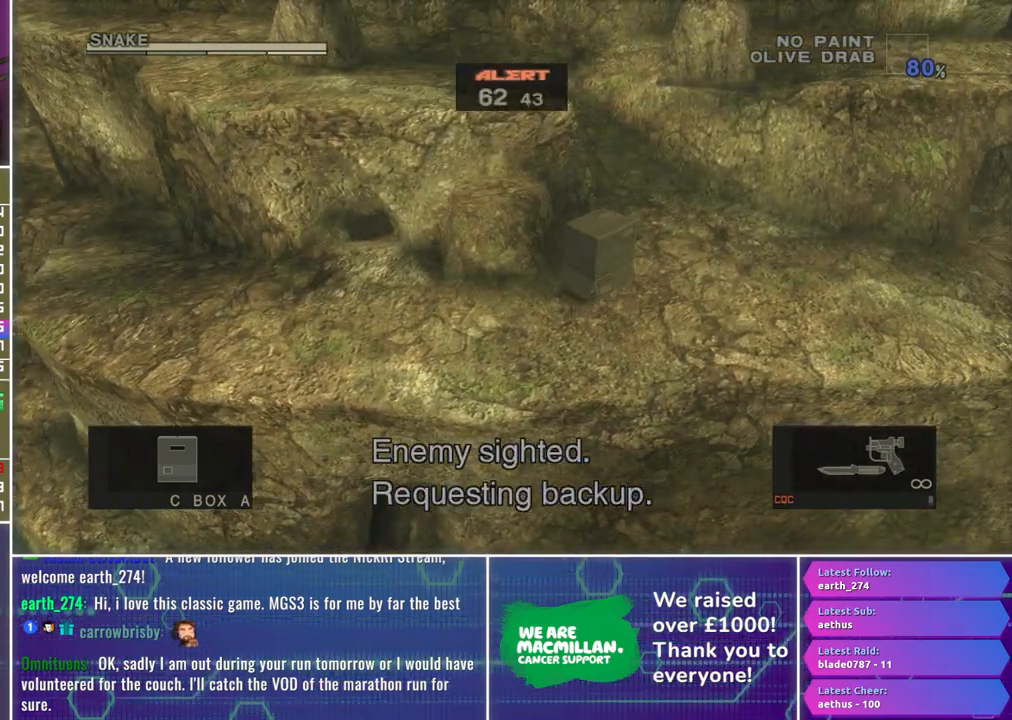
{"buttons": [], "left_stick": "up-left", "right_stick": "center", "events": [[367, "left_stick", "up"], [433, "left_stick", "up-left"]]}
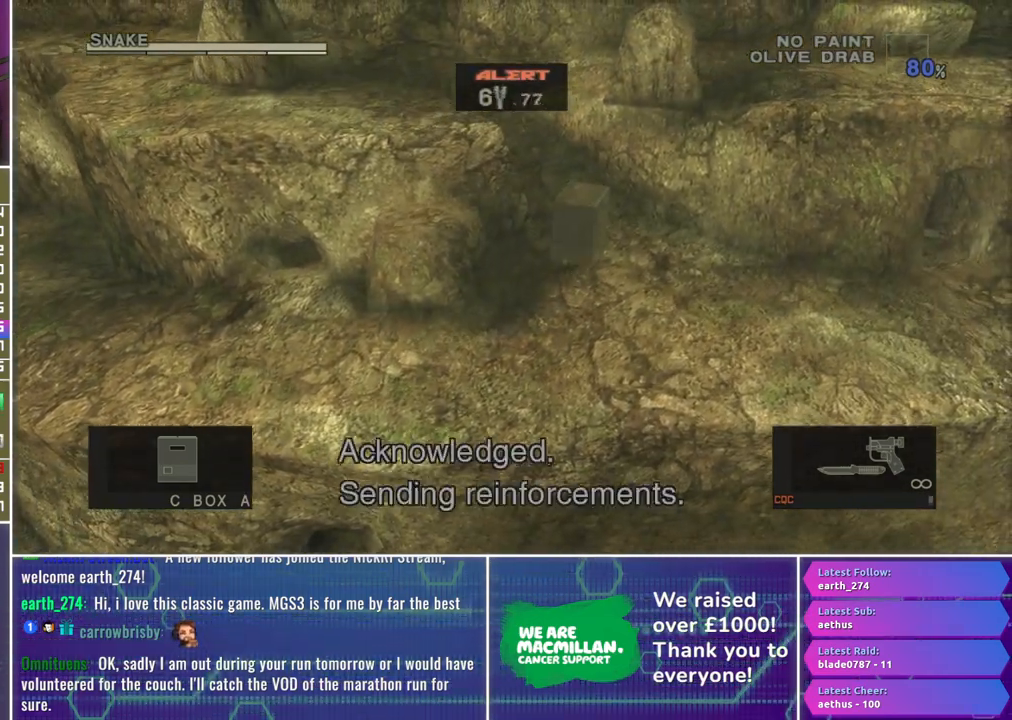
{"buttons": [], "left_stick": "left", "right_stick": "center", "events": [[67, "left_stick", "left"]]}
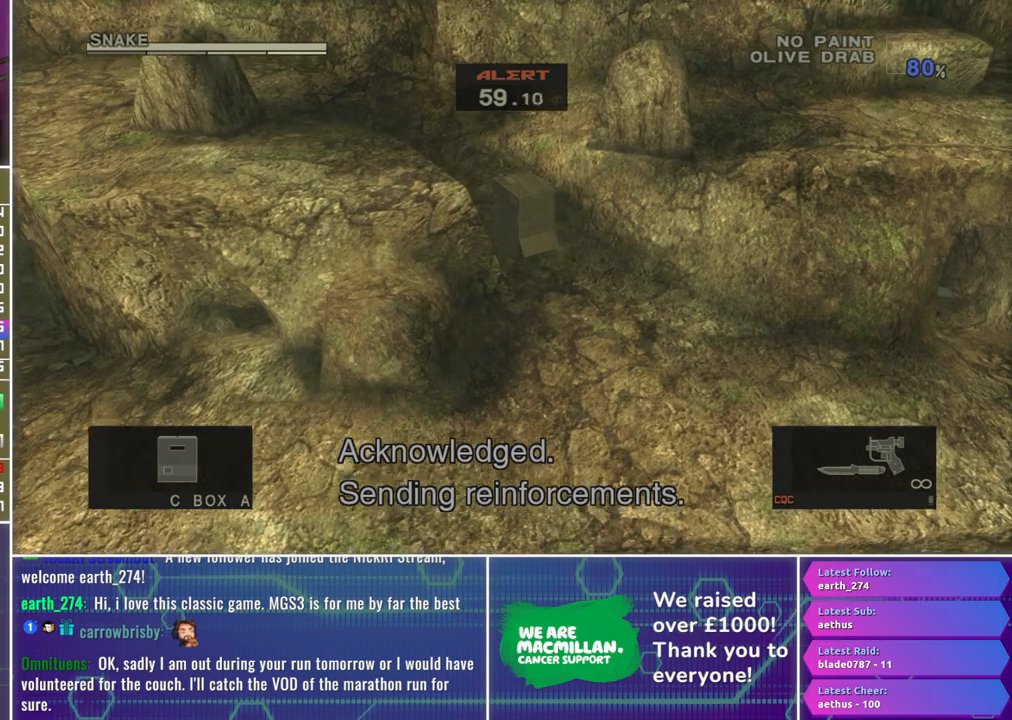
{"buttons": [], "left_stick": "left", "right_stick": "center", "events": []}
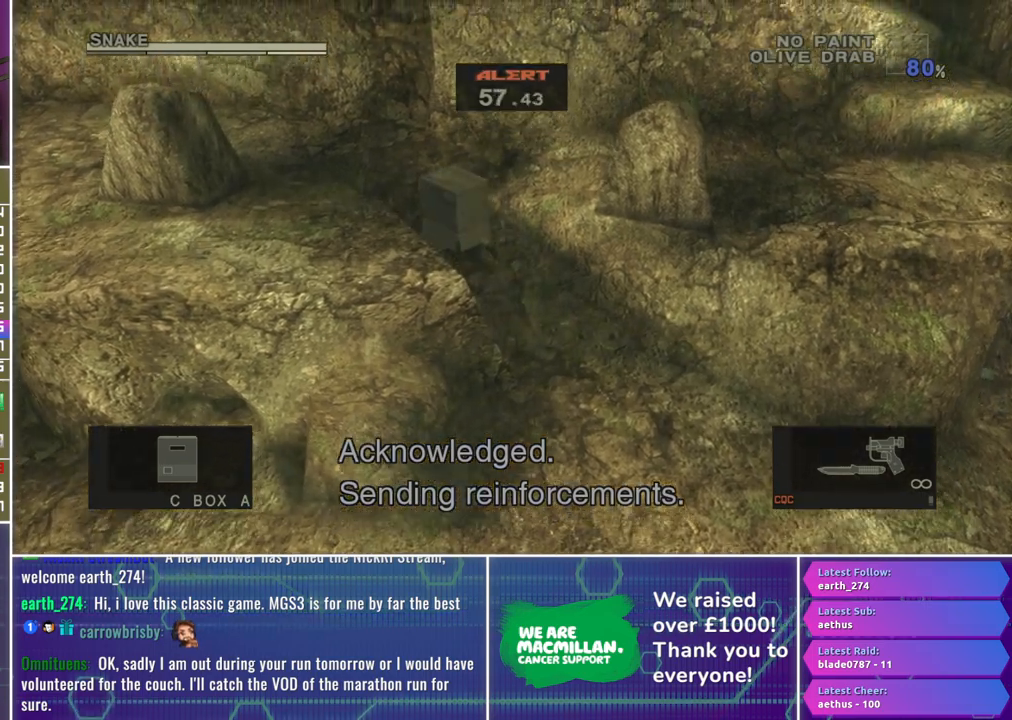
{"buttons": [], "left_stick": "left", "right_stick": "center", "events": []}
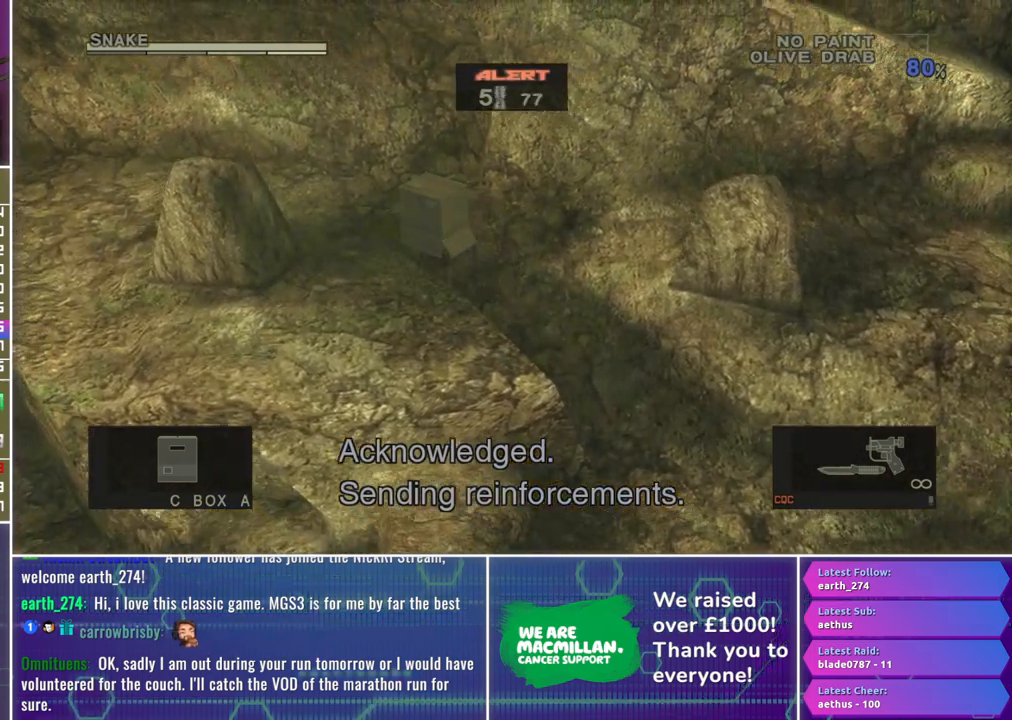
{"buttons": [], "left_stick": "left", "right_stick": "center", "events": []}
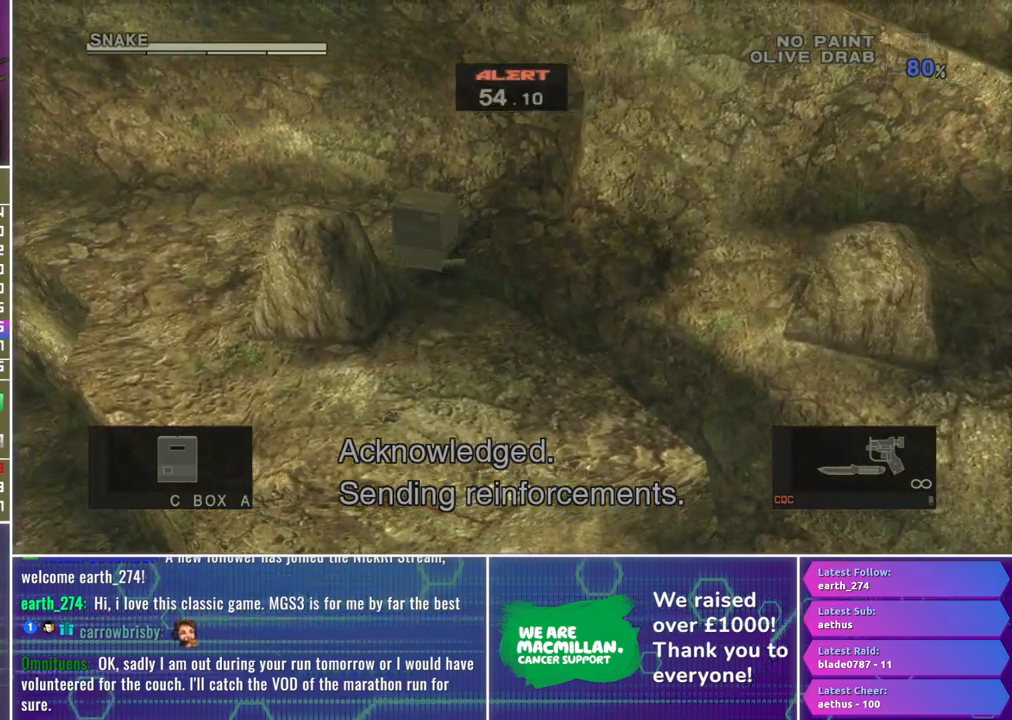
{"buttons": [], "left_stick": "left", "right_stick": "center", "events": []}
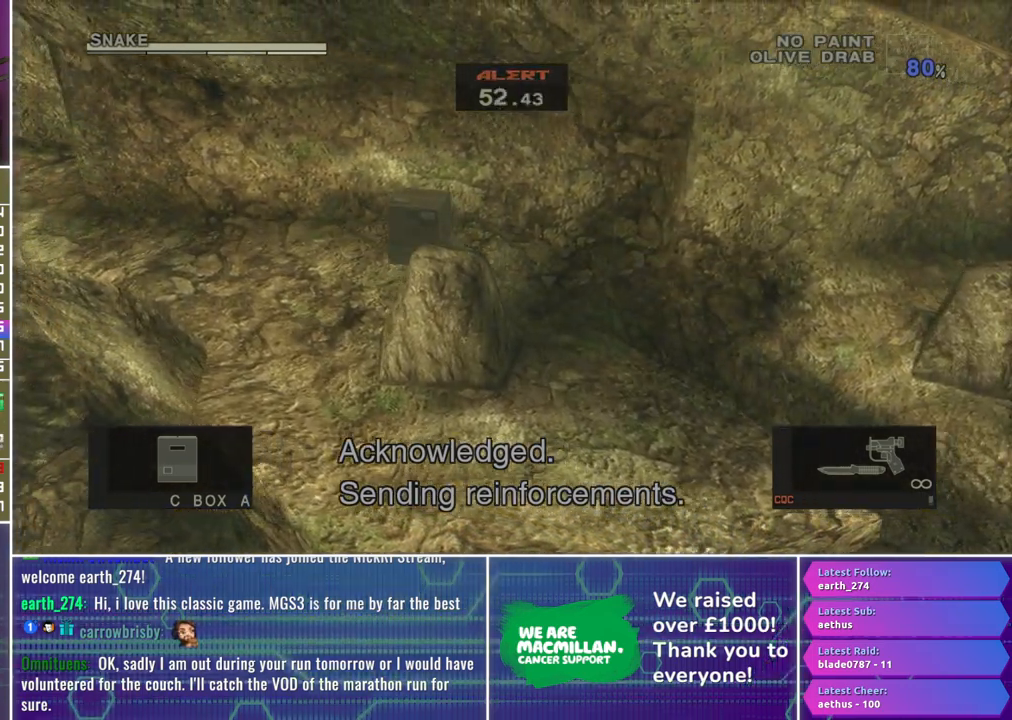
{"buttons": [], "left_stick": "left", "right_stick": "center", "events": []}
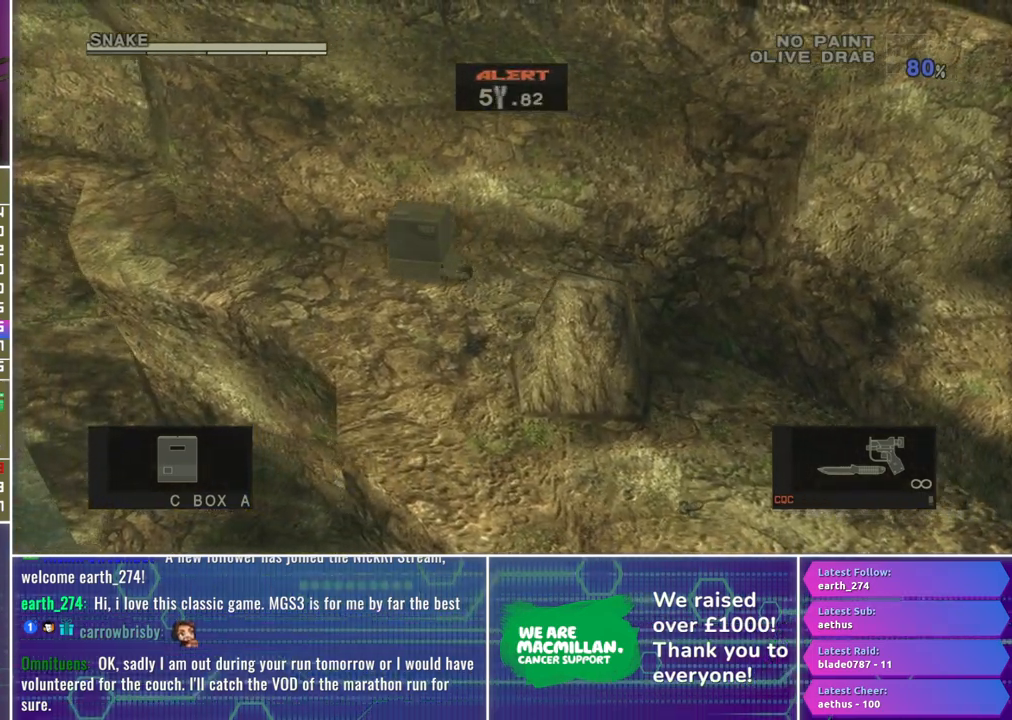
{"buttons": [], "left_stick": "left", "right_stick": "center", "events": []}
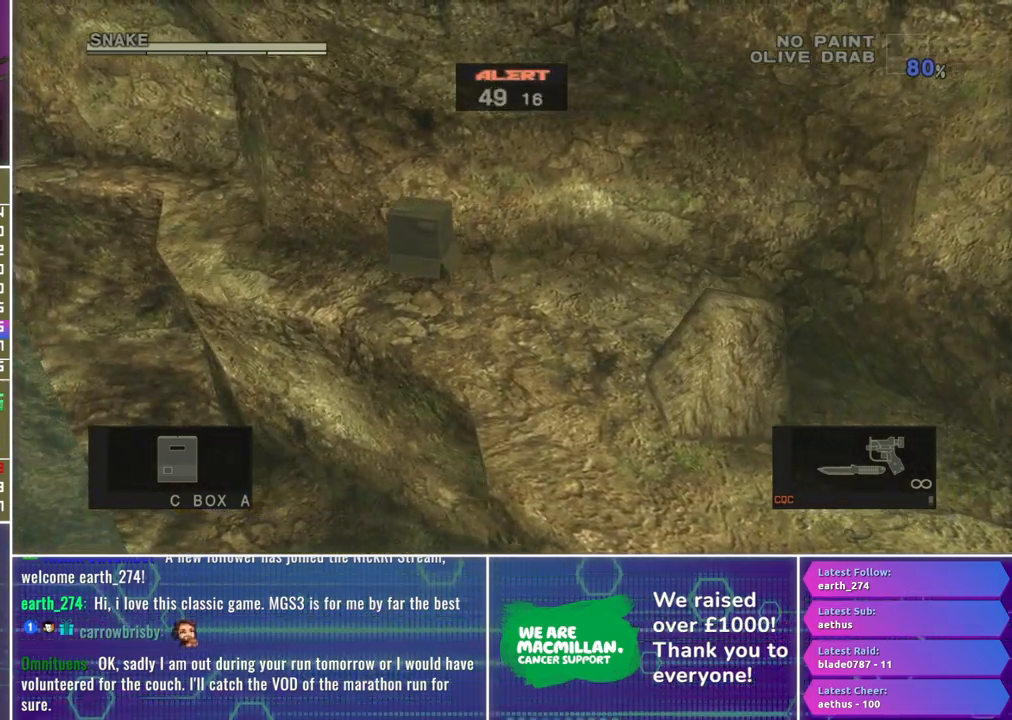
{"buttons": [], "left_stick": "left", "right_stick": "center", "events": []}
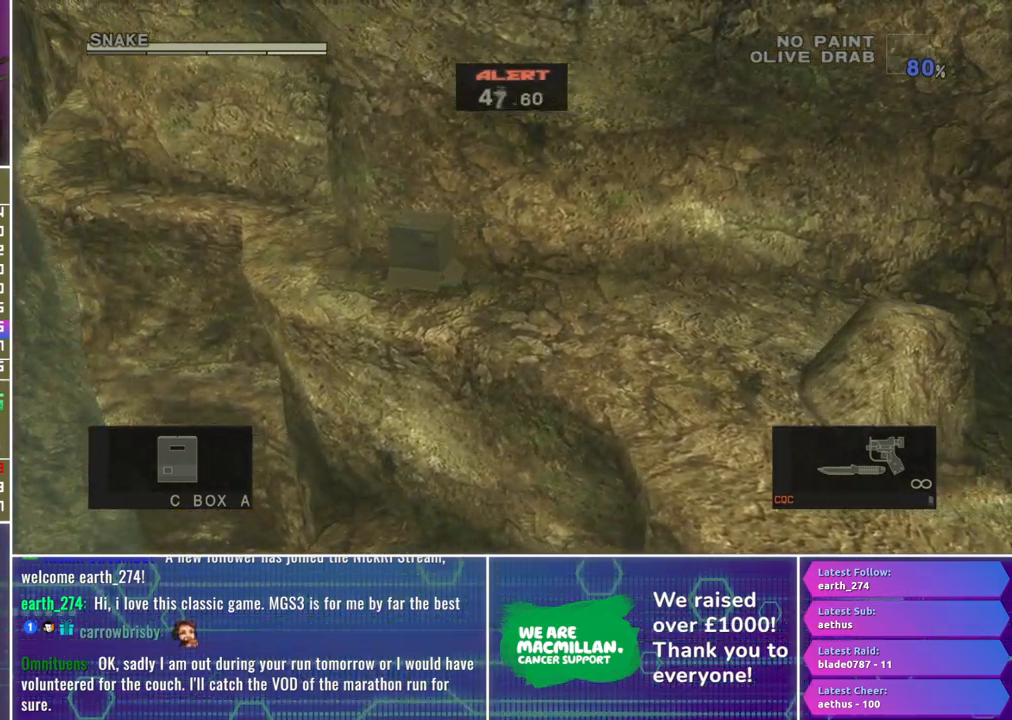
{"buttons": [], "left_stick": "left", "right_stick": "center", "events": []}